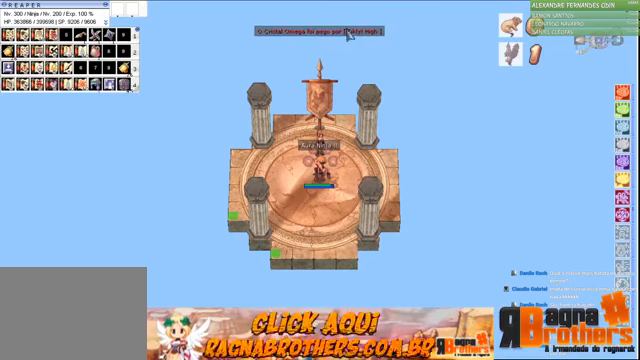
Gameplay with keyboard and mouse; each line is a JSON object with the keys and mouse buttons held at the frame after it. "events" lists presses ("down") and releases ("up") of "1", "2", "3", "4", "5", "a", "alt", "c", "caps_lock", "ctrl", "d", "e", "f", "f1", "f2", "f3", "f4", "f5", "g", "q", "r", "s", "shift", "space", "t", "tab", "v", "w", "x", "z", "mouse_left", "mouse_wheel" and "mouse_right" between this image and that frame as [ms after this image, input, new state], when the widget could be followed in between. "mouse_left", "mouse_wheel", "mouse_right" = the "left", "wheel", "right" buttons of the "mouse" list. No other keys are recorded. "wheel" means that the mouse wheel is clicked or scrolled. Not read: mouse_move.
{"keys": [], "mouse": [], "events": []}
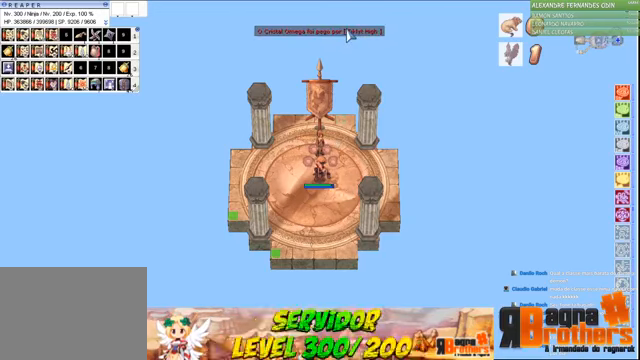
{"keys": [], "mouse": [], "events": []}
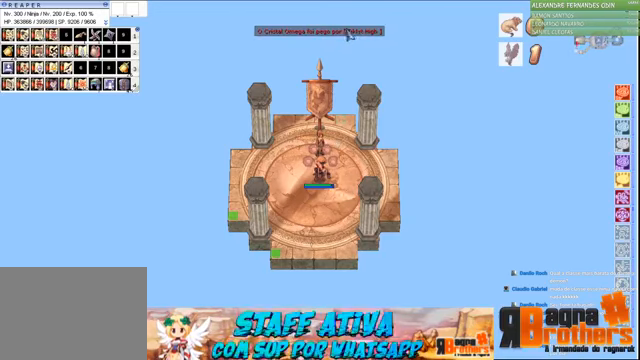
{"keys": [], "mouse": [], "events": []}
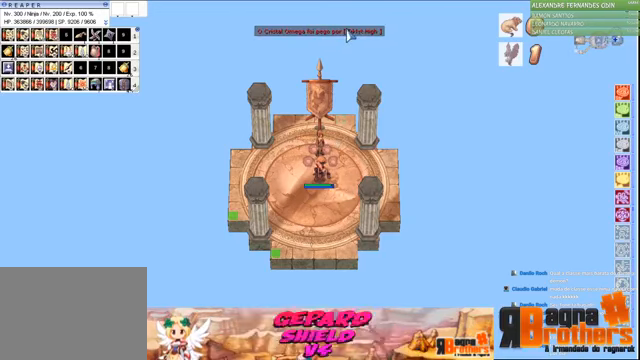
{"keys": [], "mouse": [], "events": [[267, "alt", "down"], [267, "tab", "down"], [400, "alt", "up"], [466, "tab", "up"]]}
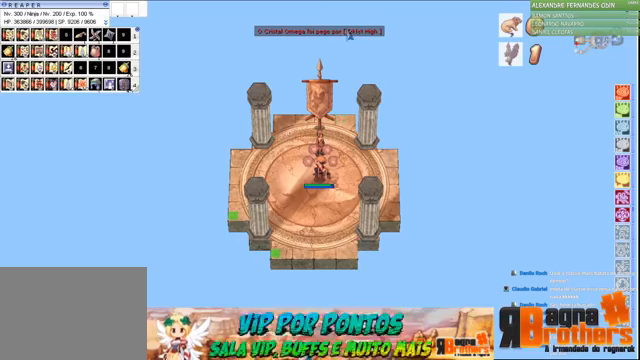
{"keys": [], "mouse": [], "events": []}
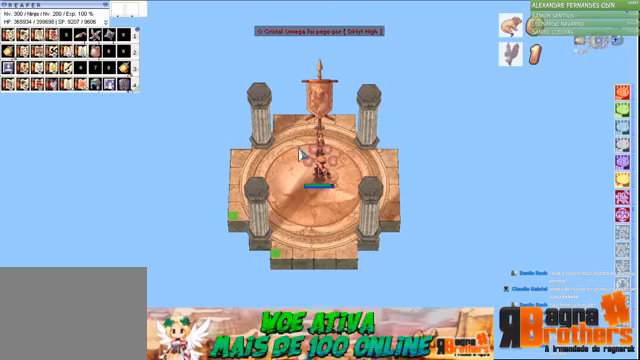
{"keys": [], "mouse": [], "events": []}
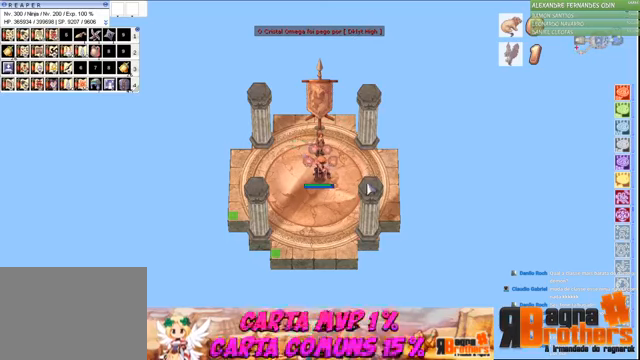
{"keys": [], "mouse": [], "events": []}
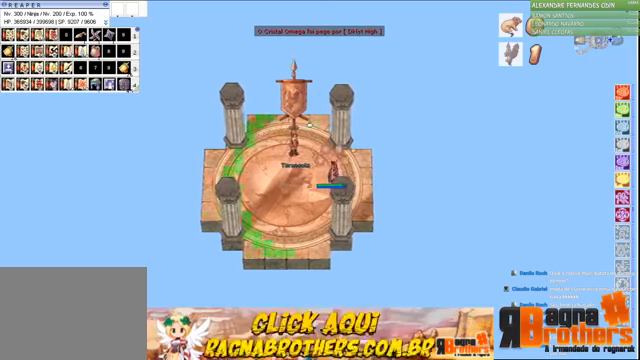
{"keys": [], "mouse": [], "events": []}
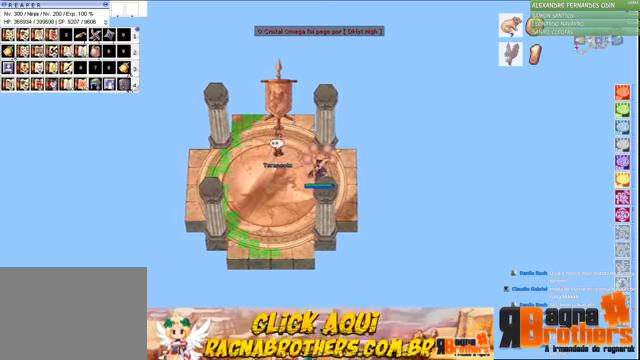
{"keys": [], "mouse": [], "events": []}
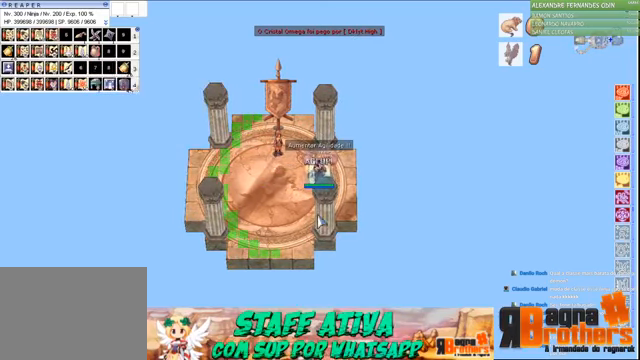
{"keys": [], "mouse": [], "events": []}
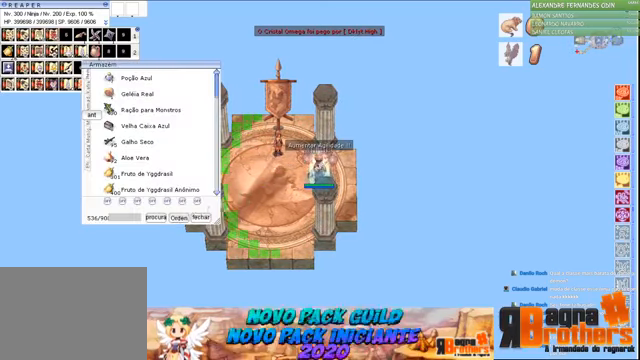
{"keys": [], "mouse": [], "events": []}
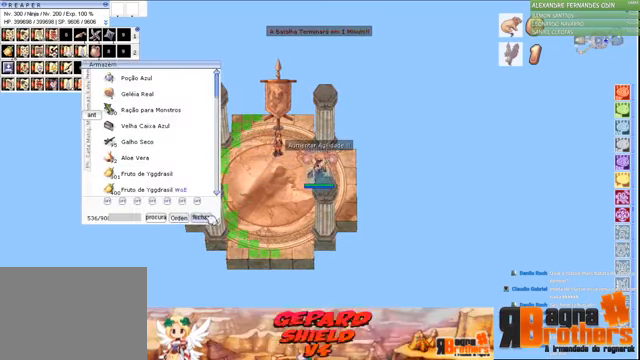
{"keys": [], "mouse": [], "events": []}
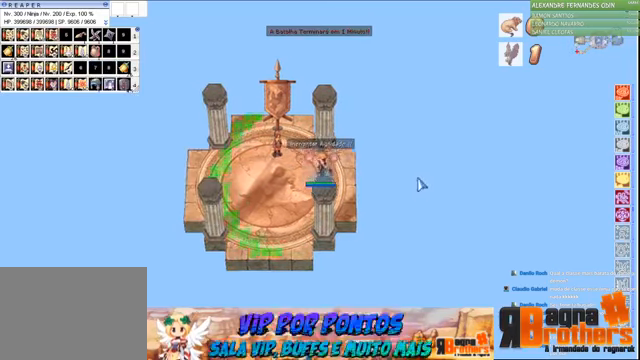
{"keys": ["f4"], "mouse": [], "events": [[100, "f1", "down"], [200, "f1", "up"], [200, "f2", "down"], [266, "f3", "down"], [300, "f2", "up"], [366, "f1", "down"], [366, "f3", "up"], [466, "f1", "up"], [466, "f2", "down"], [500, "f2", "up"], [500, "f4", "down"]]}
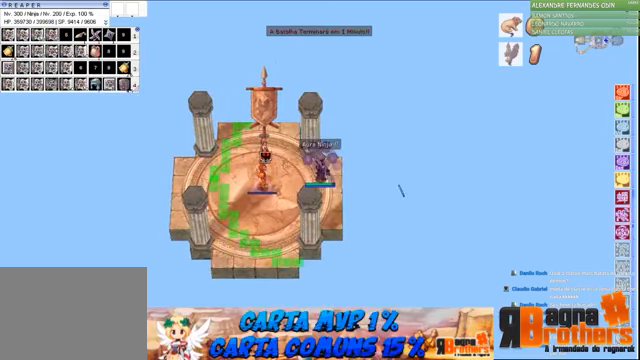
{"keys": ["f1"], "mouse": [], "events": [[33, "f1", "down"], [66, "f4", "up"], [133, "f1", "up"], [133, "f2", "down"], [233, "f2", "up"], [233, "f3", "down"], [266, "f1", "down"], [266, "f3", "up"], [366, "f1", "up"], [400, "f4", "down"], [466, "f1", "down"], [466, "f4", "up"]]}
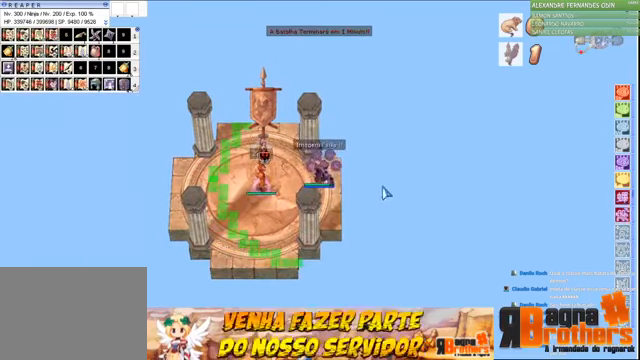
{"keys": [], "mouse": [], "events": [[66, "f1", "up"], [66, "f2", "down"], [100, "f2", "up"]]}
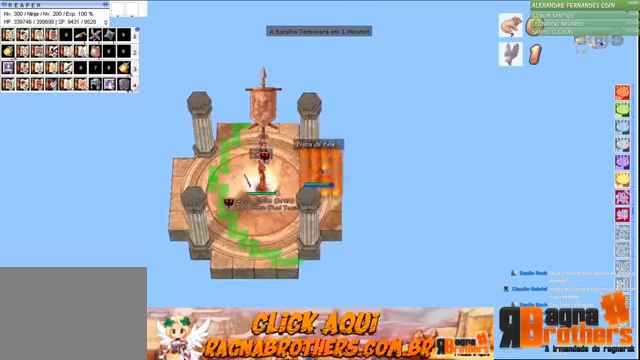
{"keys": [], "mouse": [], "events": []}
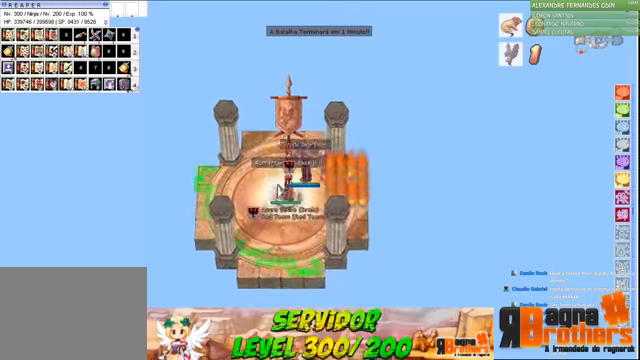
{"keys": [], "mouse": [], "events": []}
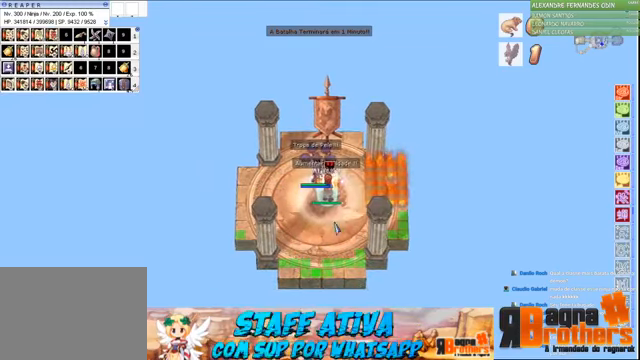
{"keys": ["alt"], "mouse": [], "events": [[100, "alt", "down"], [167, "tab", "down"], [334, "tab", "up"]]}
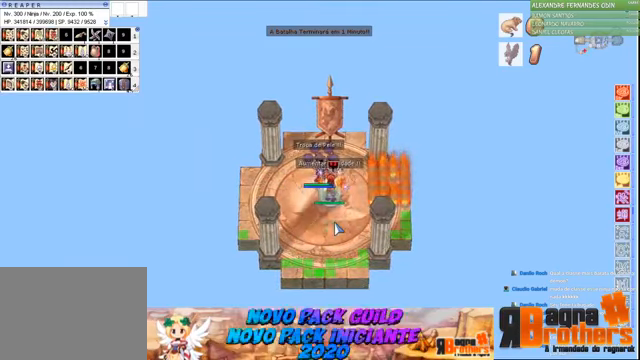
{"keys": ["alt"], "mouse": [], "events": [[67, "tab", "down"], [167, "tab", "up"], [367, "tab", "down"], [467, "tab", "up"]]}
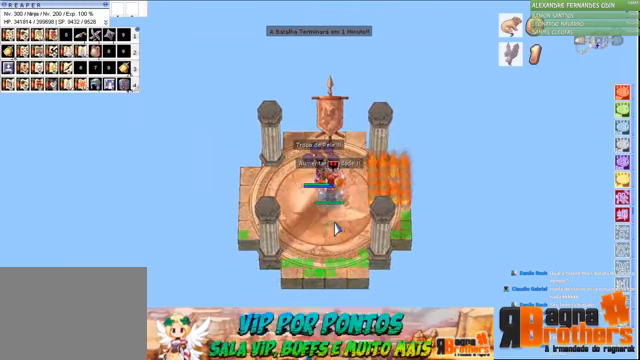
{"keys": ["alt"], "mouse": [], "events": [[34, "tab", "down"], [167, "tab", "up"], [234, "tab", "down"], [300, "tab", "up"], [400, "tab", "down"], [500, "tab", "up"]]}
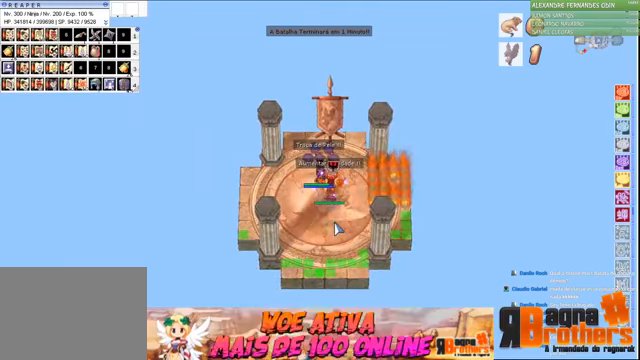
{"keys": [], "mouse": [], "events": [[67, "tab", "down"], [267, "alt", "up"], [267, "tab", "up"]]}